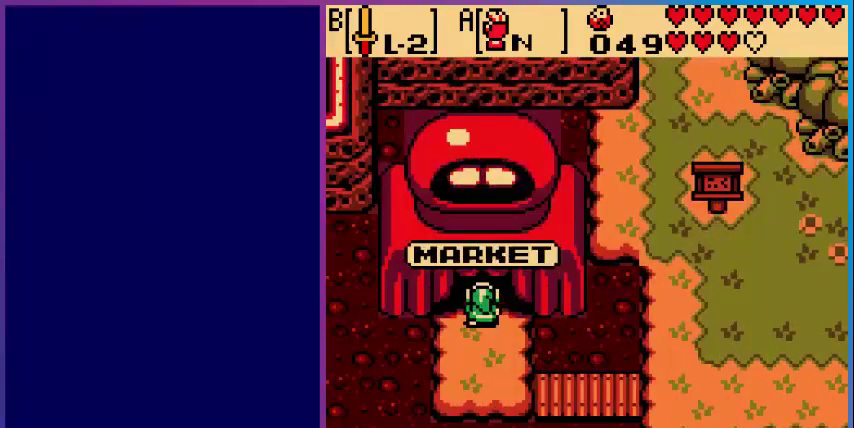
Gameplay with a controller (Nintendo layout); each line is a JSON object with the inputs held at the frame after it. "events" lists button and stick changes between this image and that frame as [ms after this image, input, new state], when the widget could be followed in between. Not read: L3 R3.
{"buttons": [], "events": [[40, "DPAD_UP", "up"]]}
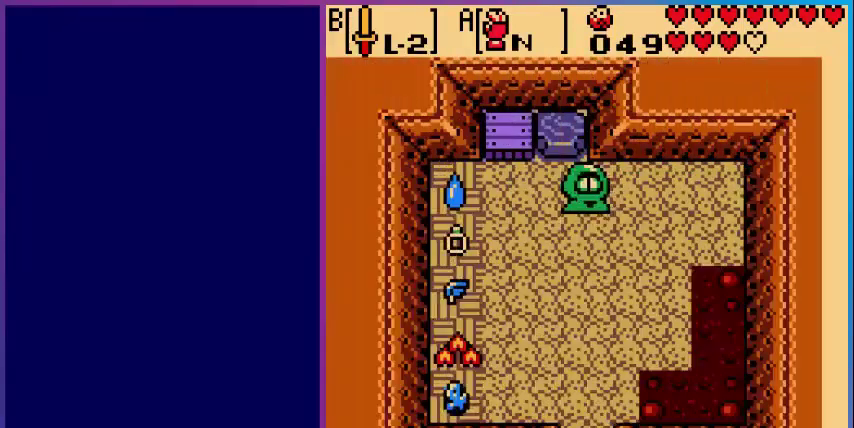
{"buttons": [], "events": []}
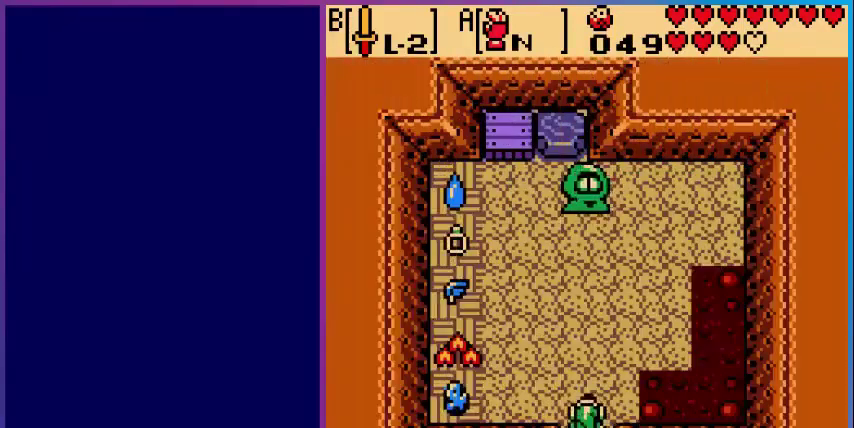
{"buttons": ["DPAD_DOWN"], "events": [[400, "DPAD_DOWN", "down"]]}
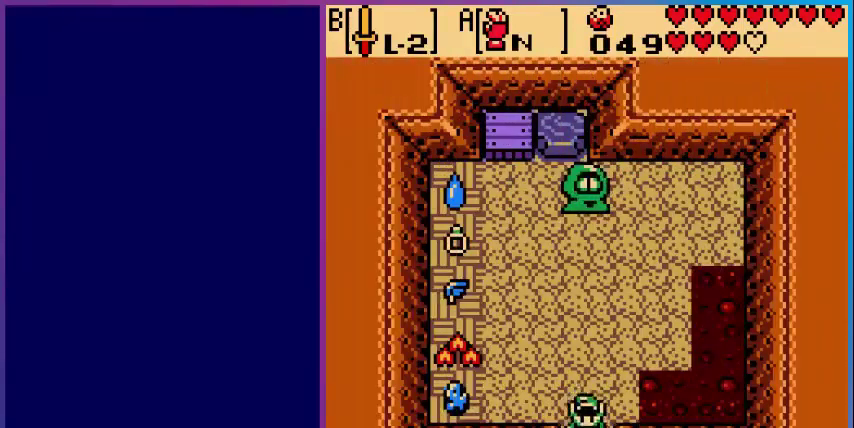
{"buttons": [], "events": [[360, "DPAD_DOWN", "up"]]}
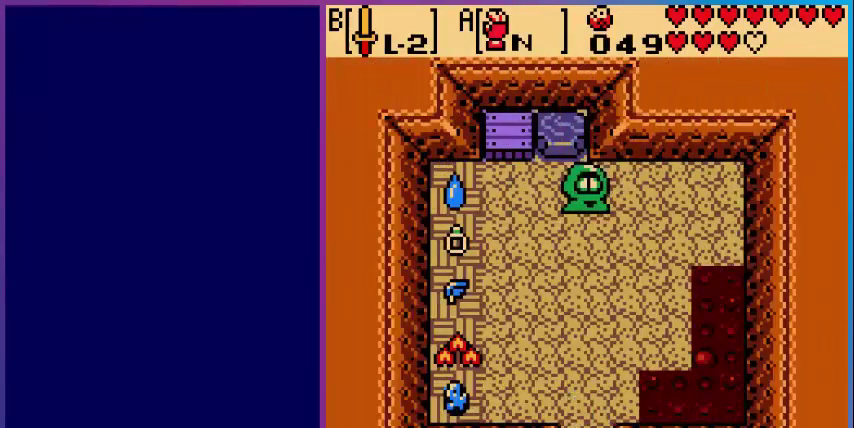
{"buttons": ["DPAD_DOWN"], "events": [[320, "DPAD_DOWN", "down"]]}
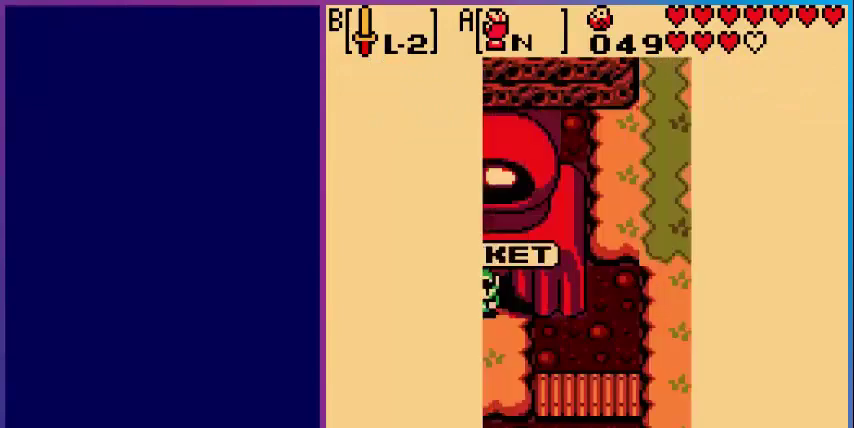
{"buttons": ["DPAD_DOWN"], "events": []}
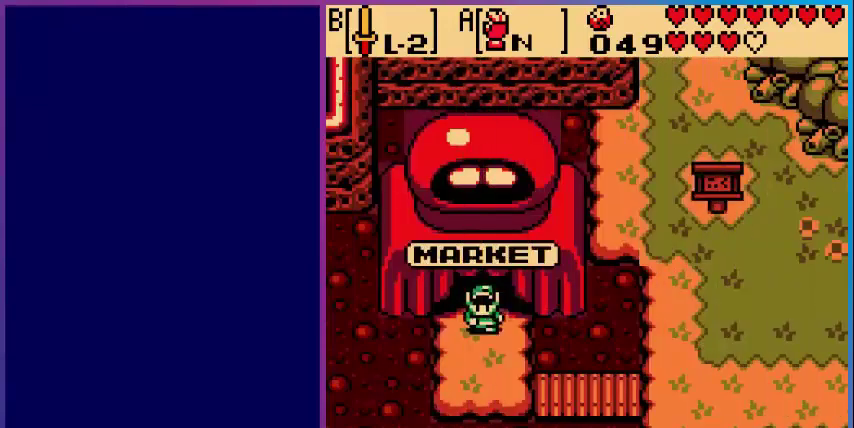
{"buttons": ["DPAD_RIGHT"], "events": [[400, "DPAD_DOWN", "up"], [400, "DPAD_RIGHT", "down"]]}
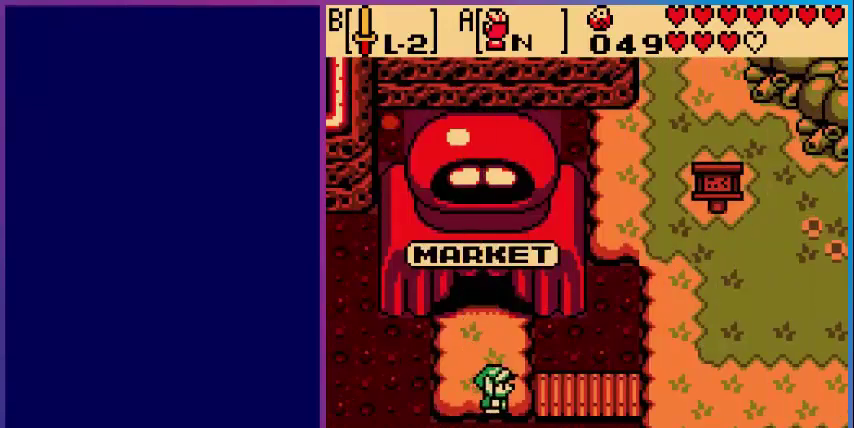
{"buttons": ["DPAD_RIGHT"], "events": []}
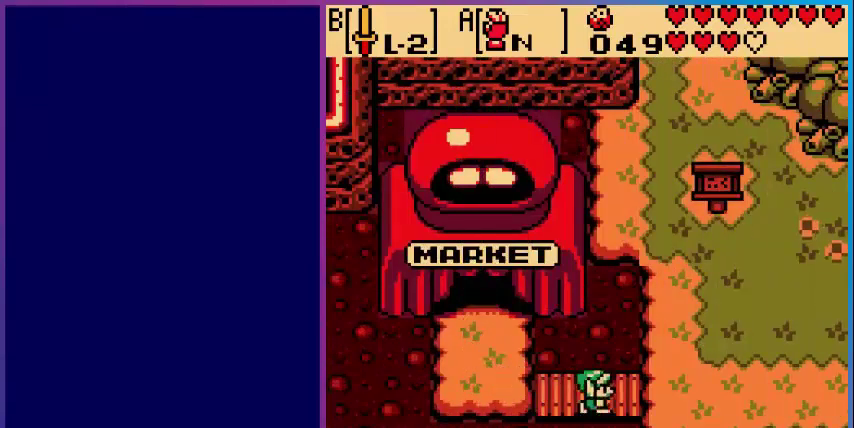
{"buttons": ["DPAD_DOWN"], "events": [[360, "DPAD_DOWN", "down"], [360, "DPAD_RIGHT", "up"]]}
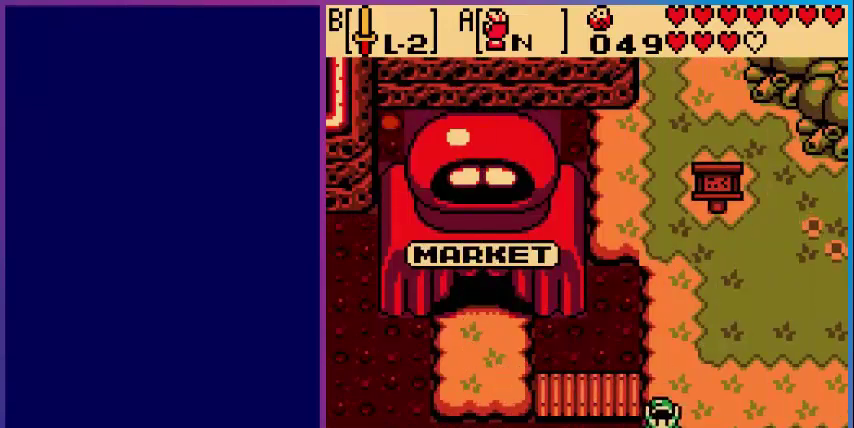
{"buttons": [], "events": [[400, "DPAD_DOWN", "up"]]}
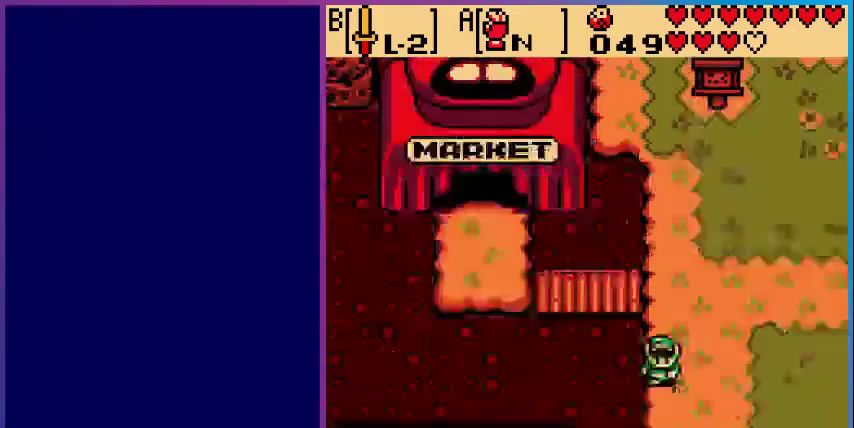
{"buttons": ["DPAD_DOWN"], "events": [[160, "DPAD_DOWN", "down"]]}
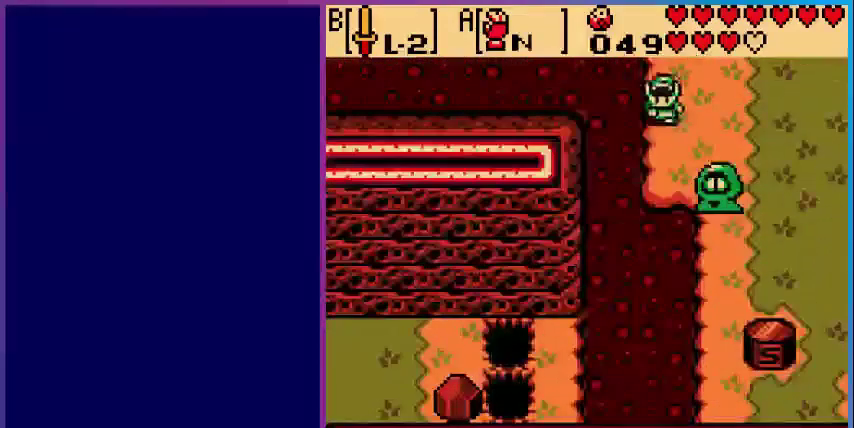
{"buttons": ["DPAD_RIGHT"], "events": [[80, "DPAD_RIGHT", "down"], [120, "DPAD_DOWN", "up"]]}
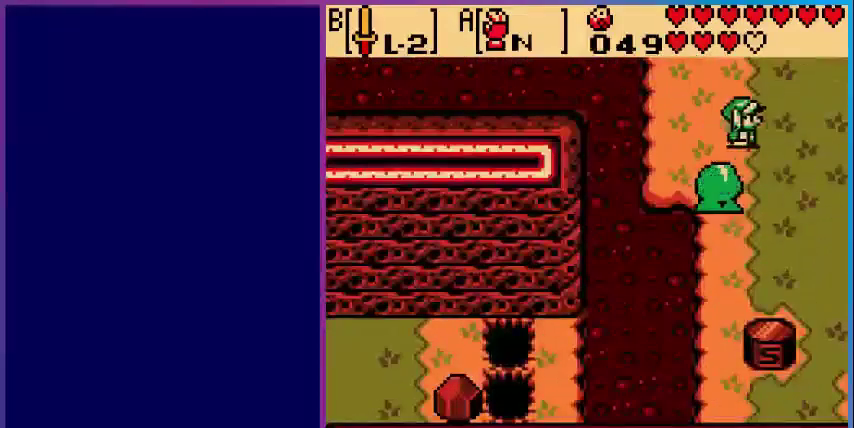
{"buttons": ["DPAD_DOWN"], "events": [[80, "DPAD_DOWN", "down"], [80, "DPAD_RIGHT", "up"]]}
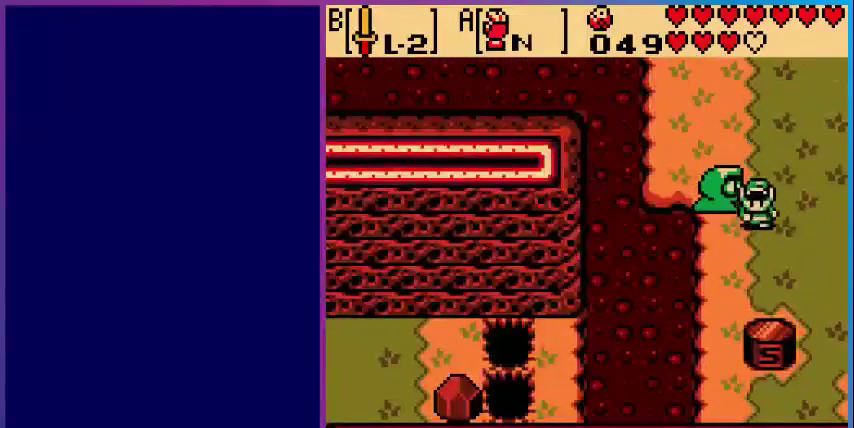
{"buttons": ["DPAD_DOWN"], "events": [[160, "DPAD_DOWN", "up"], [160, "DPAD_LEFT", "down"], [400, "DPAD_DOWN", "down"], [440, "DPAD_LEFT", "up"]]}
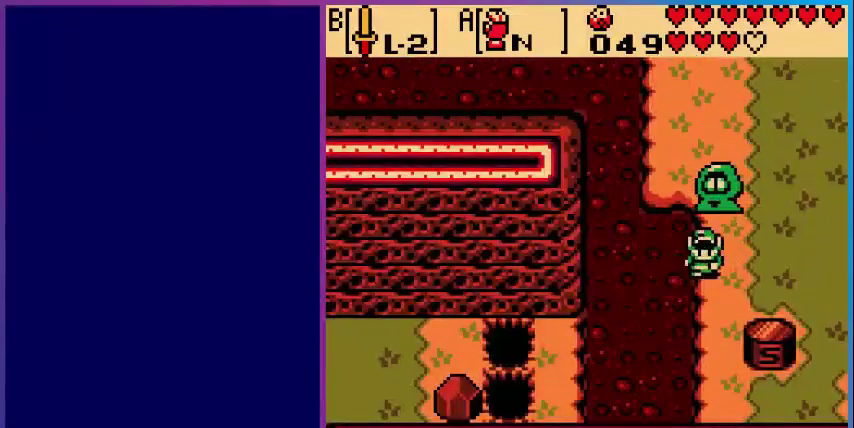
{"buttons": ["DPAD_RIGHT"], "events": [[400, "DPAD_DOWN", "up"], [400, "DPAD_RIGHT", "down"]]}
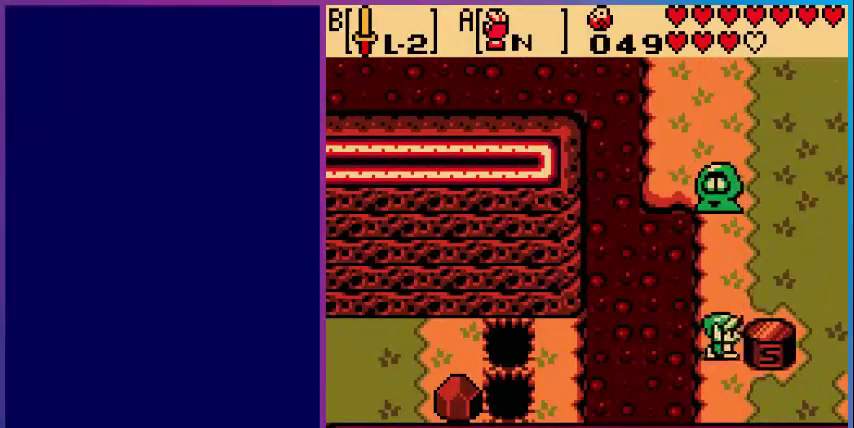
{"buttons": ["A"], "events": [[40, "A", "down"], [80, "DPAD_RIGHT", "up"], [360, "A", "up"], [480, "A", "down"]]}
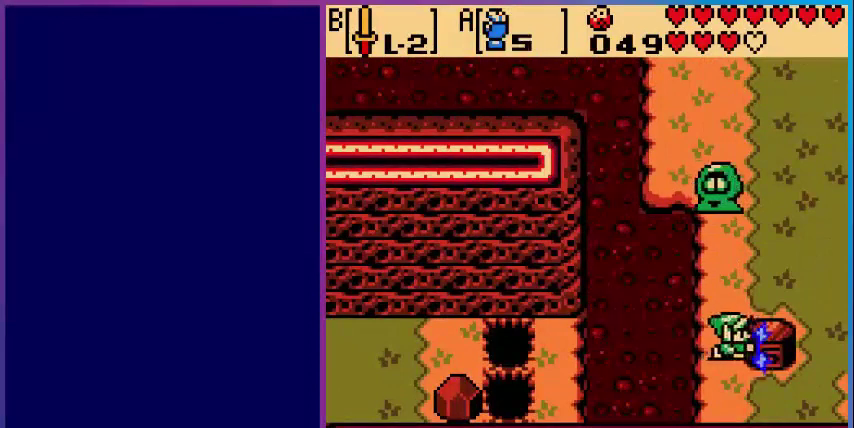
{"buttons": ["A"], "events": []}
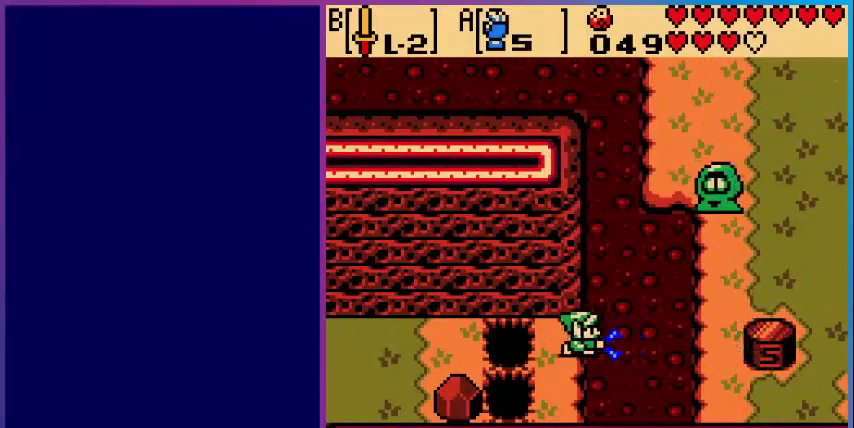
{"buttons": ["A"], "events": []}
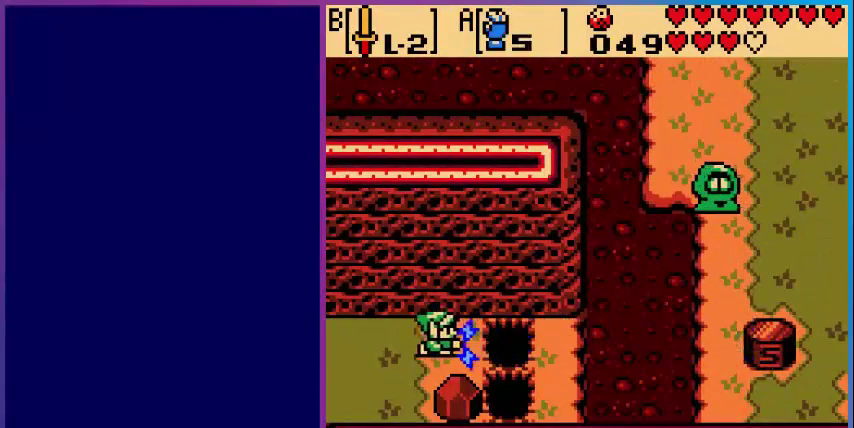
{"buttons": ["A", "DPAD_LEFT"], "events": [[280, "DPAD_LEFT", "down"]]}
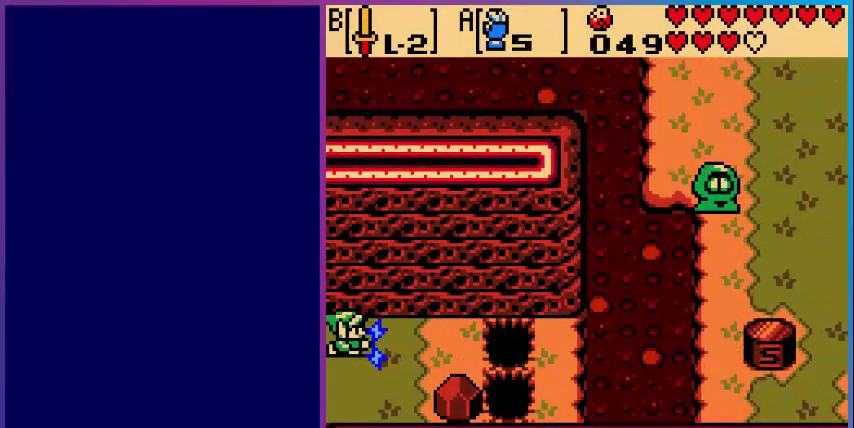
{"buttons": [], "events": [[80, "DPAD_LEFT", "up"], [120, "A", "up"]]}
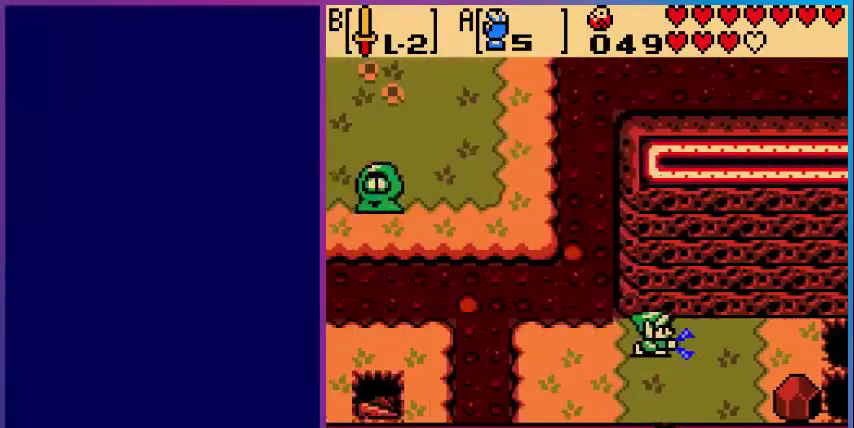
{"buttons": [], "events": []}
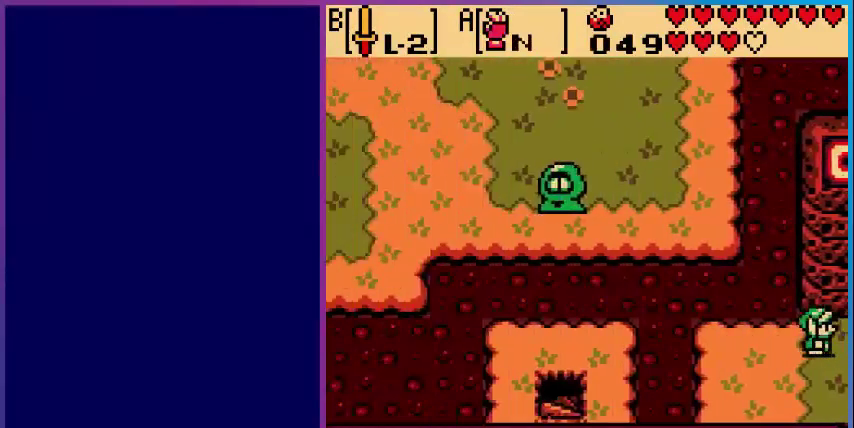
{"buttons": ["DPAD_LEFT"], "events": [[80, "DPAD_LEFT", "down"]]}
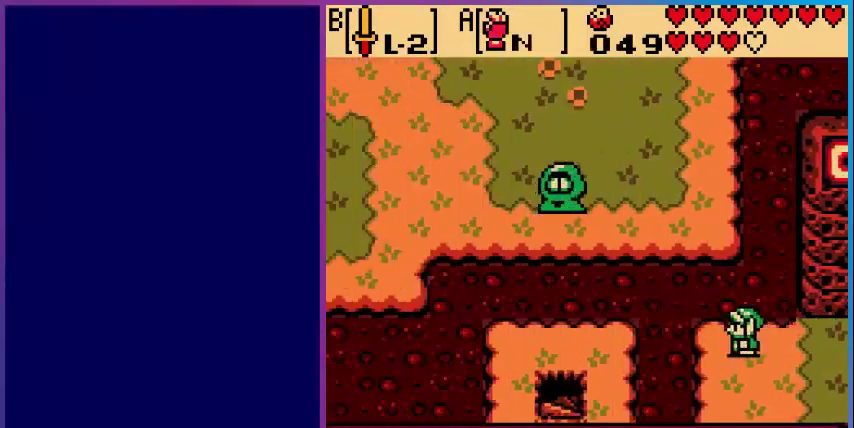
{"buttons": [], "events": [[120, "DPAD_LEFT", "up"], [160, "START", "down"], [280, "START", "up"]]}
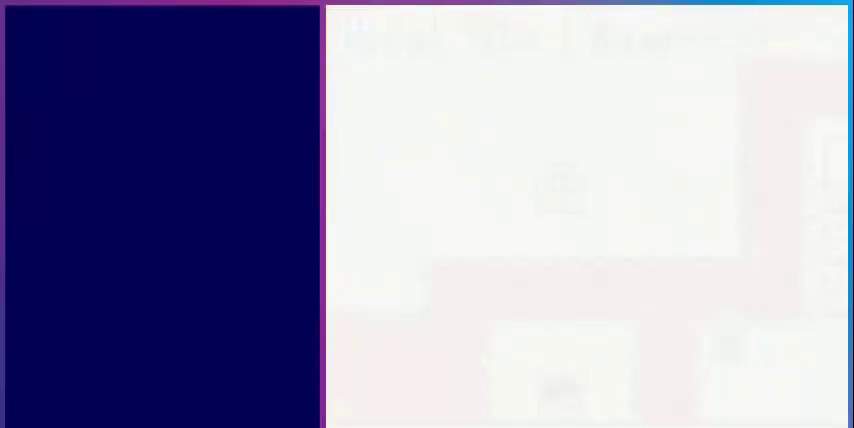
{"buttons": [], "events": []}
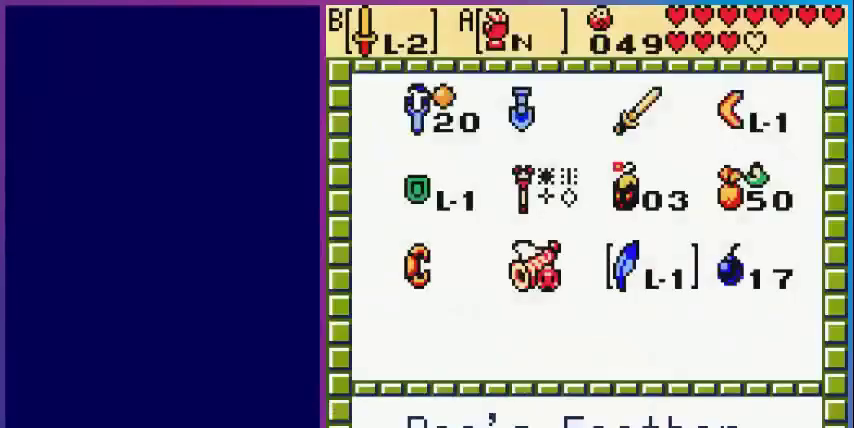
{"buttons": [], "events": [[200, "DPAD_UP", "down"], [360, "DPAD_UP", "up"]]}
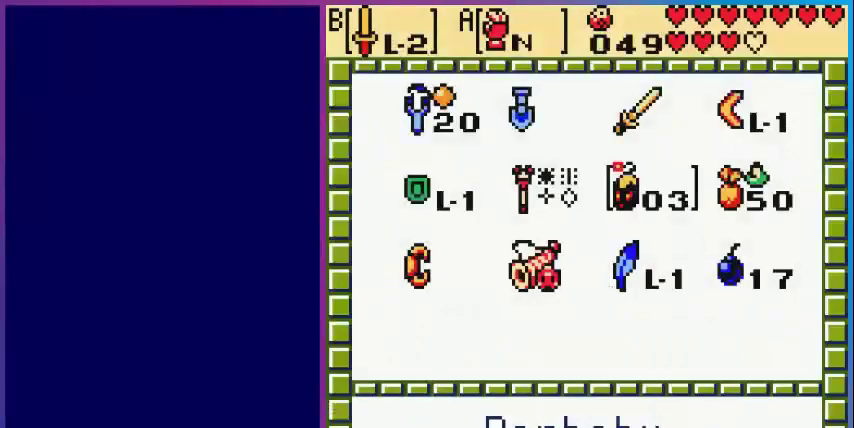
{"buttons": [], "events": [[40, "DPAD_DOWN", "down"], [120, "A", "down"], [160, "DPAD_DOWN", "up"], [240, "START", "down"], [280, "A", "up"], [360, "START", "up"]]}
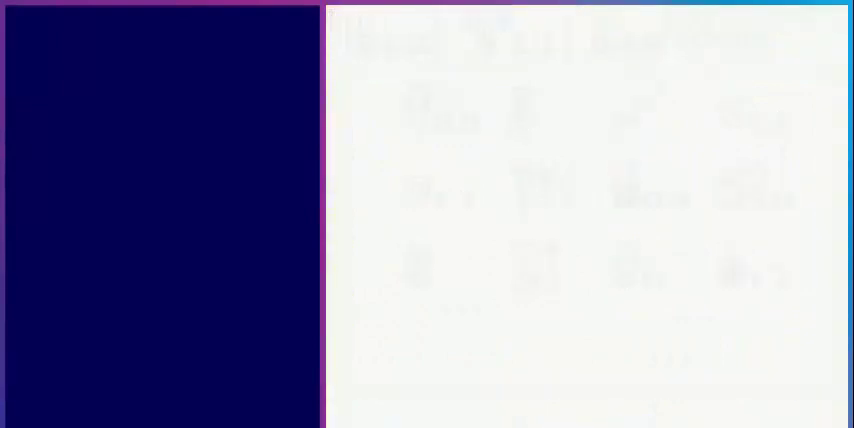
{"buttons": ["A", "DPAD_UP"], "events": [[440, "DPAD_UP", "down"], [480, "A", "down"]]}
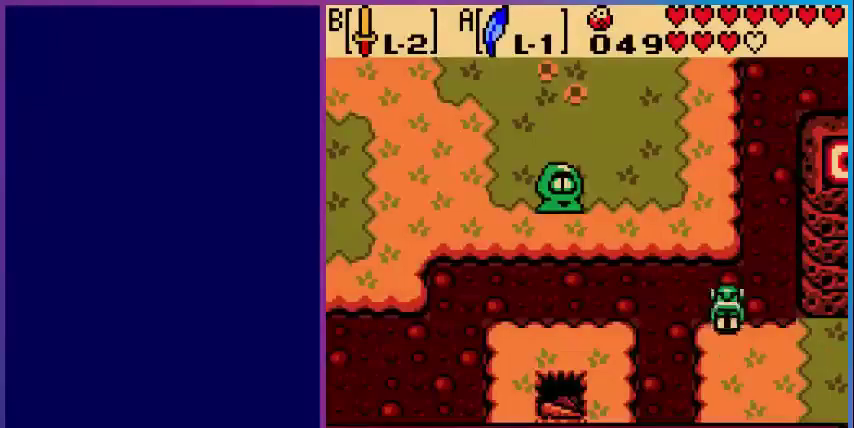
{"buttons": ["DPAD_LEFT"], "events": [[280, "A", "up"], [320, "DPAD_LEFT", "down"], [360, "DPAD_UP", "up"]]}
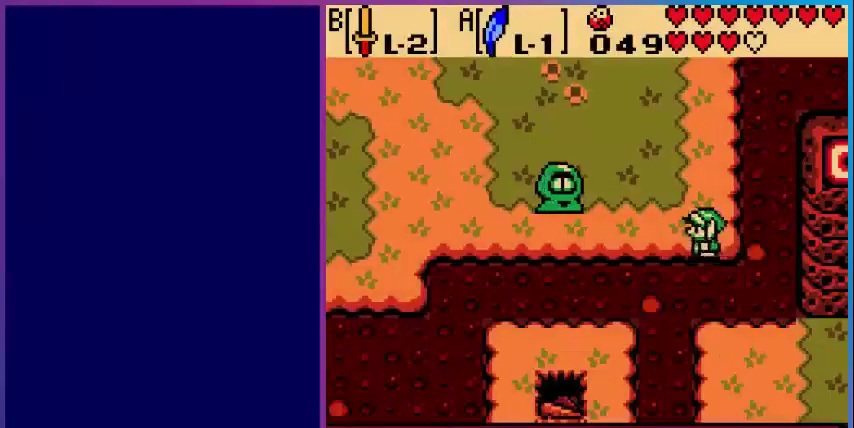
{"buttons": ["DPAD_UP", "DPAD_LEFT"], "events": [[40, "DPAD_UP", "down"]]}
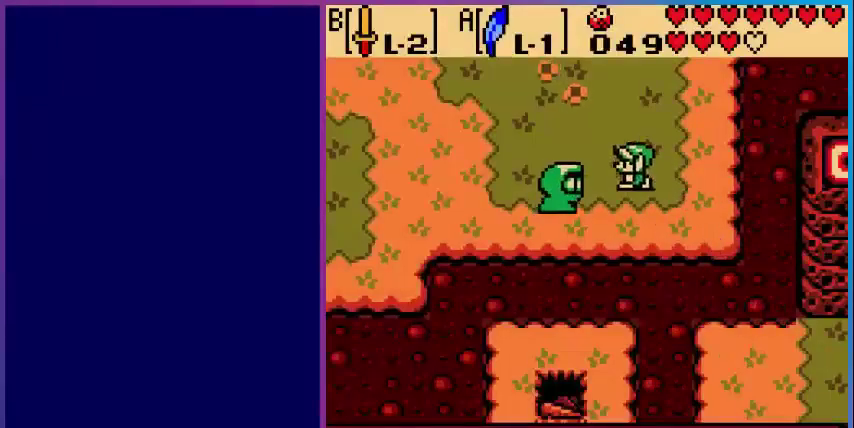
{"buttons": ["DPAD_LEFT"], "events": [[280, "DPAD_UP", "up"]]}